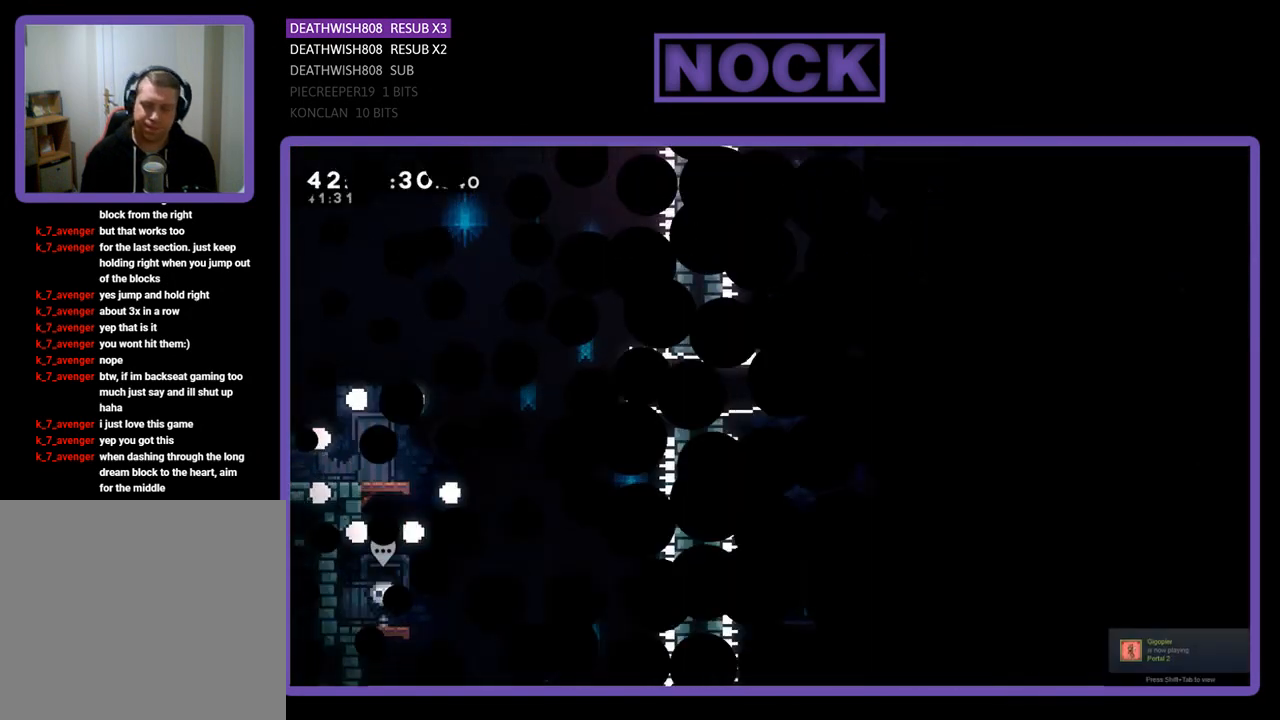
Gameplay with a controller (PlayStation layout); each line is a JSON object with the inputs held at the frame after it. "events" lists button and stick changes between this image and that frame as [ms after this image, input, new state], when the widget could be followed in between. Not read: right_stick.
{"buttons": ["R2", "DPAD_RIGHT"], "left_stick": "center", "events": [[133, "DPAD_RIGHT", "down"]]}
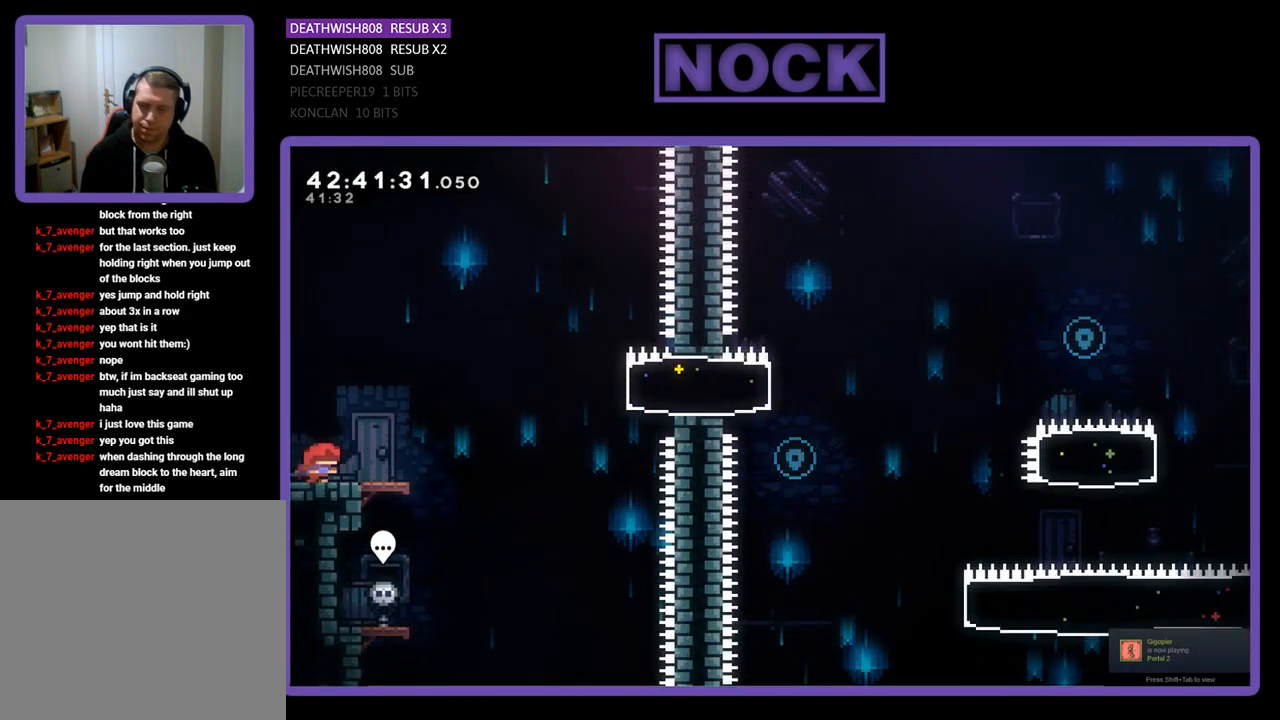
{"buttons": ["CROSS", "R2", "DPAD_UP", "DPAD_RIGHT"], "left_stick": "center", "events": [[233, "CROSS", "down"], [500, "DPAD_UP", "down"]]}
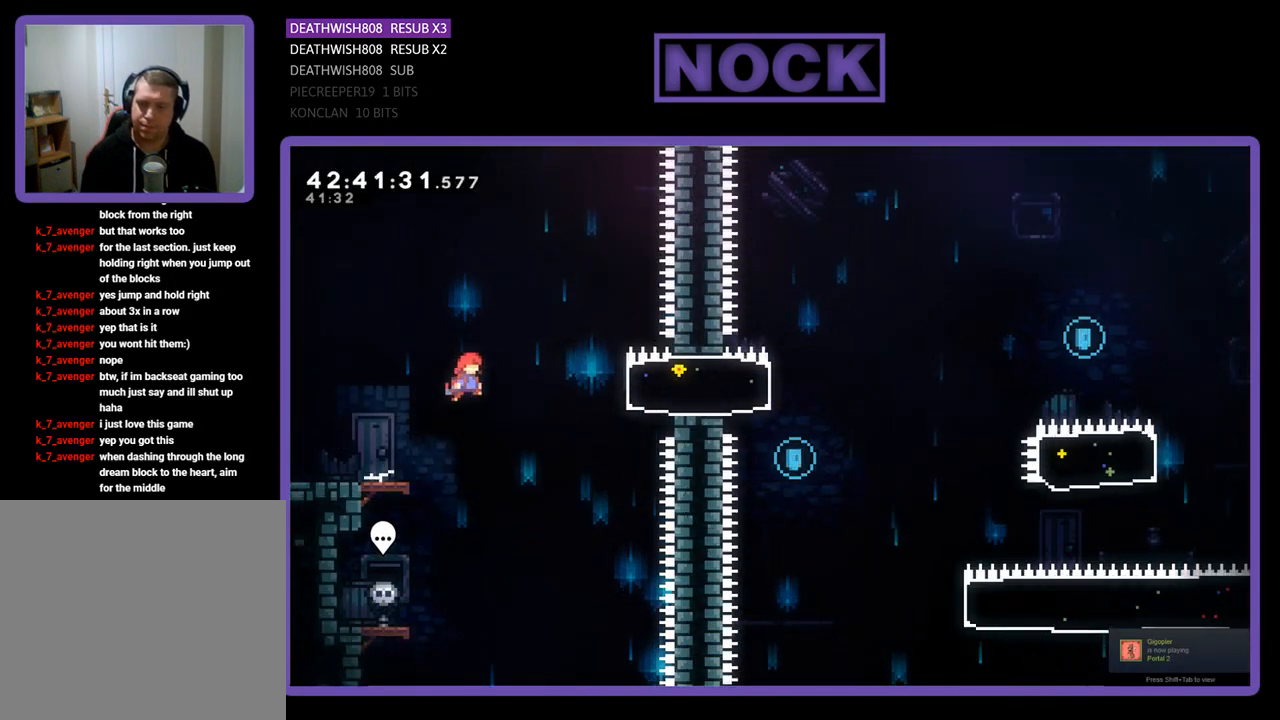
{"buttons": ["R2", "DPAD_LEFT"], "left_stick": "center", "events": [[33, "CROSS", "up"], [67, "DPAD_UP", "up"], [100, "CIRCLE", "down"], [300, "CIRCLE", "up"], [367, "DPAD_RIGHT", "up"], [500, "DPAD_LEFT", "down"]]}
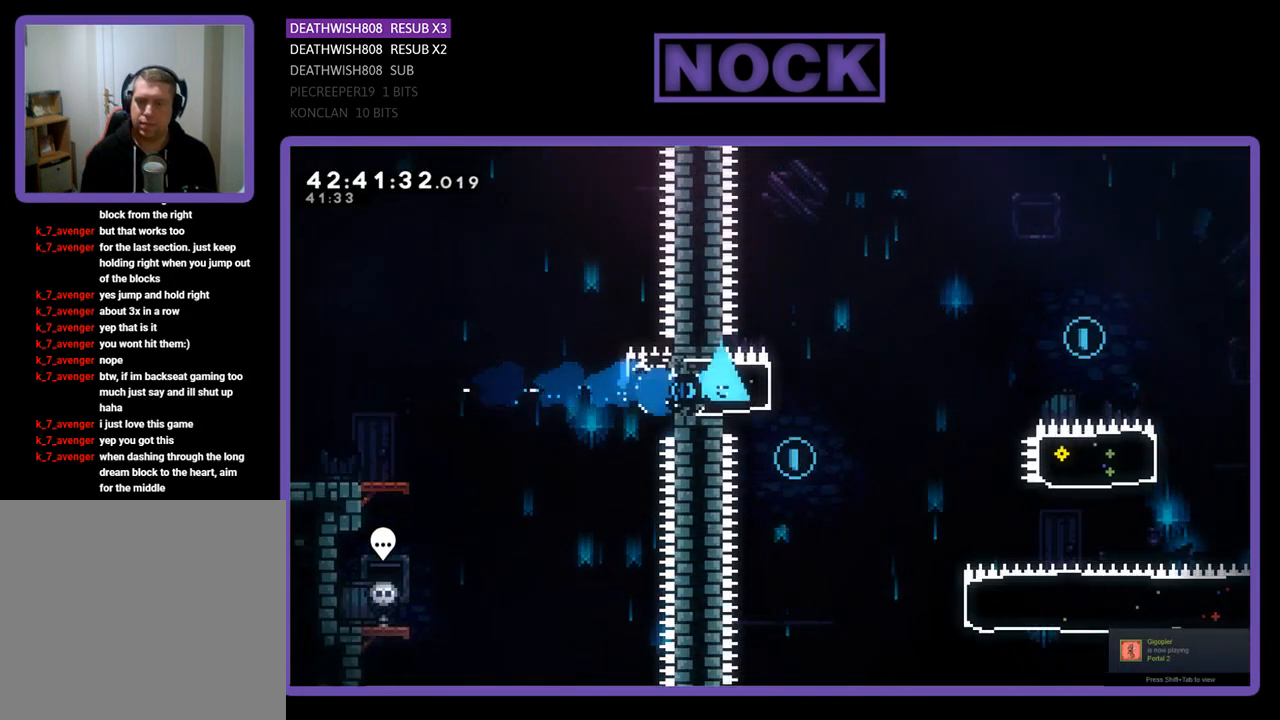
{"buttons": ["DPAD_RIGHT"], "left_stick": "center", "events": [[200, "DPAD_LEFT", "up"], [333, "DPAD_RIGHT", "down"], [333, "R2", "up"]]}
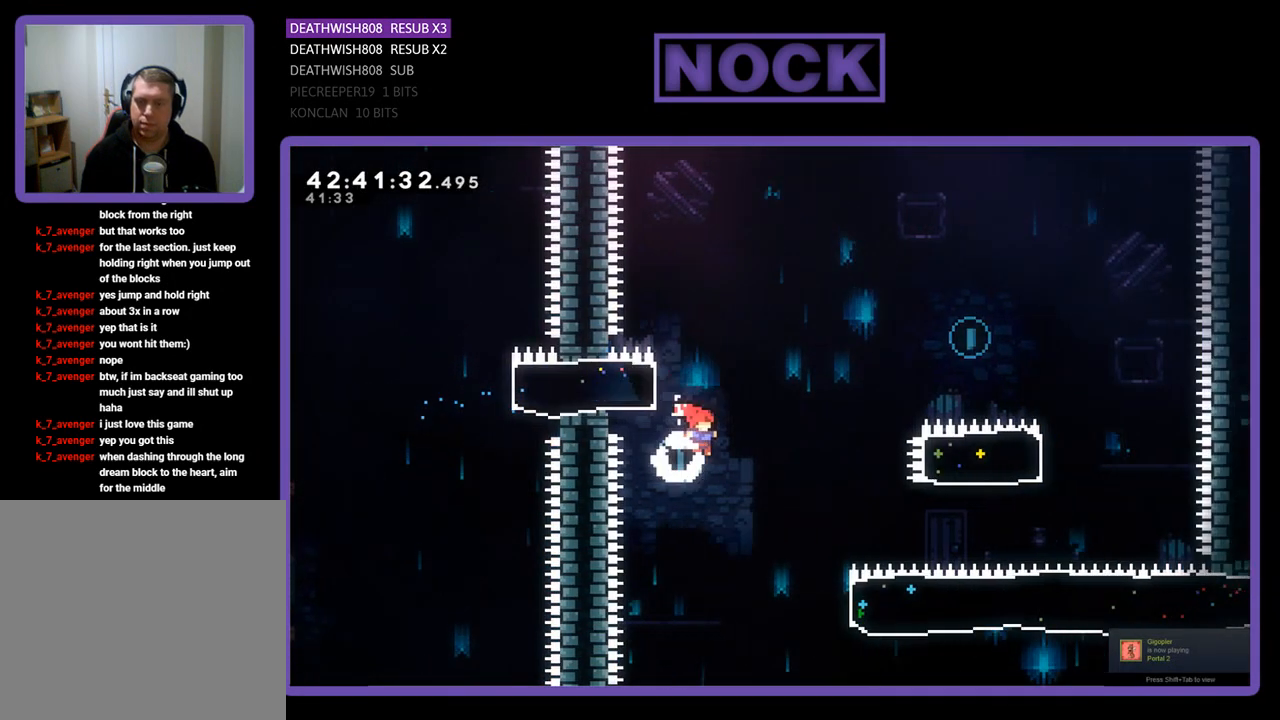
{"buttons": ["CIRCLE", "R2", "DPAD_UP", "DPAD_RIGHT"], "left_stick": "center", "events": [[67, "R2", "down"], [400, "DPAD_UP", "down"], [500, "CIRCLE", "down"]]}
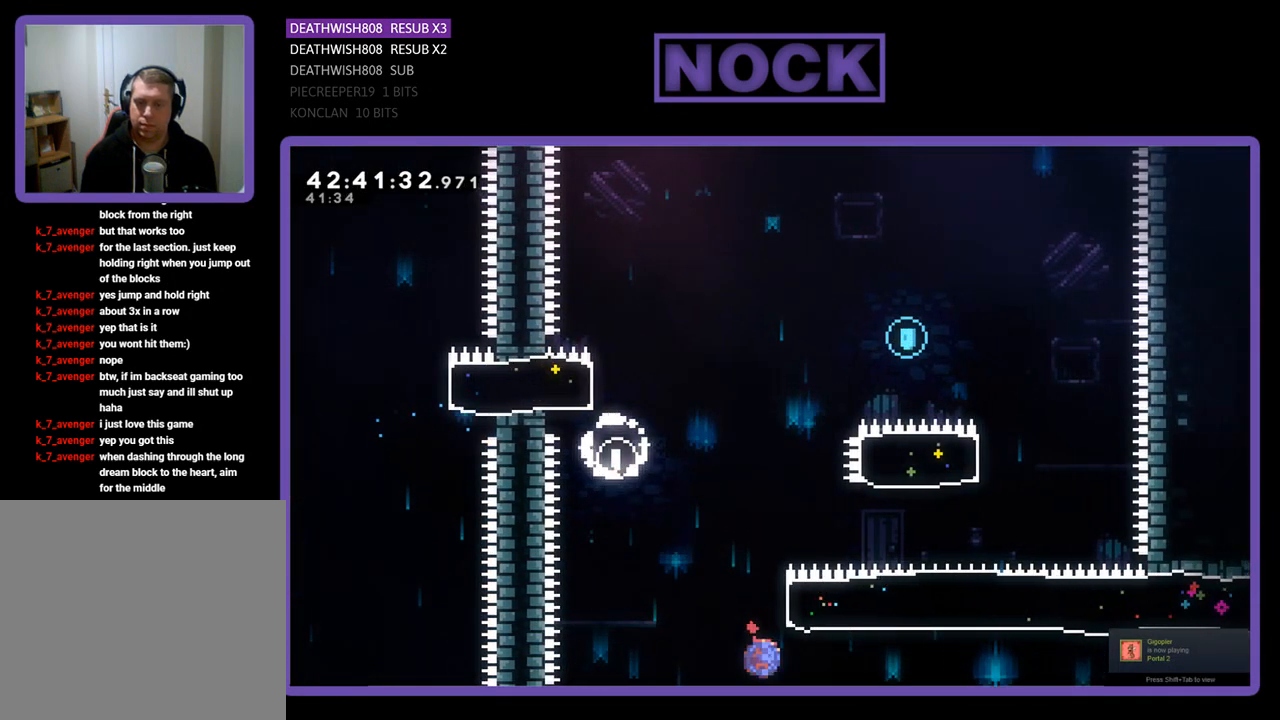
{"buttons": ["CIRCLE", "R2", "DPAD_UP", "DPAD_LEFT"], "left_stick": "center", "events": [[233, "CIRCLE", "up"], [267, "DPAD_RIGHT", "up"], [367, "CIRCLE", "down"], [467, "DPAD_LEFT", "down"]]}
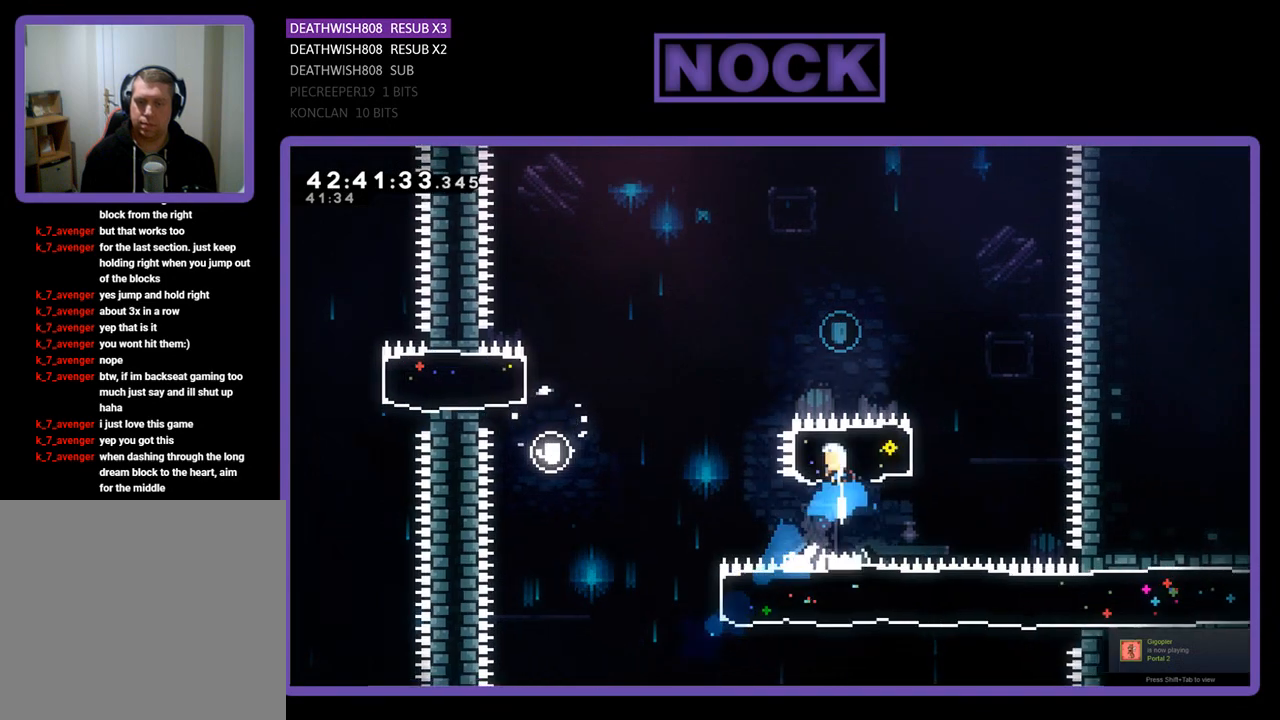
{"buttons": ["R2", "DPAD_UP", "DPAD_LEFT"], "left_stick": "center", "events": [[300, "CIRCLE", "up"]]}
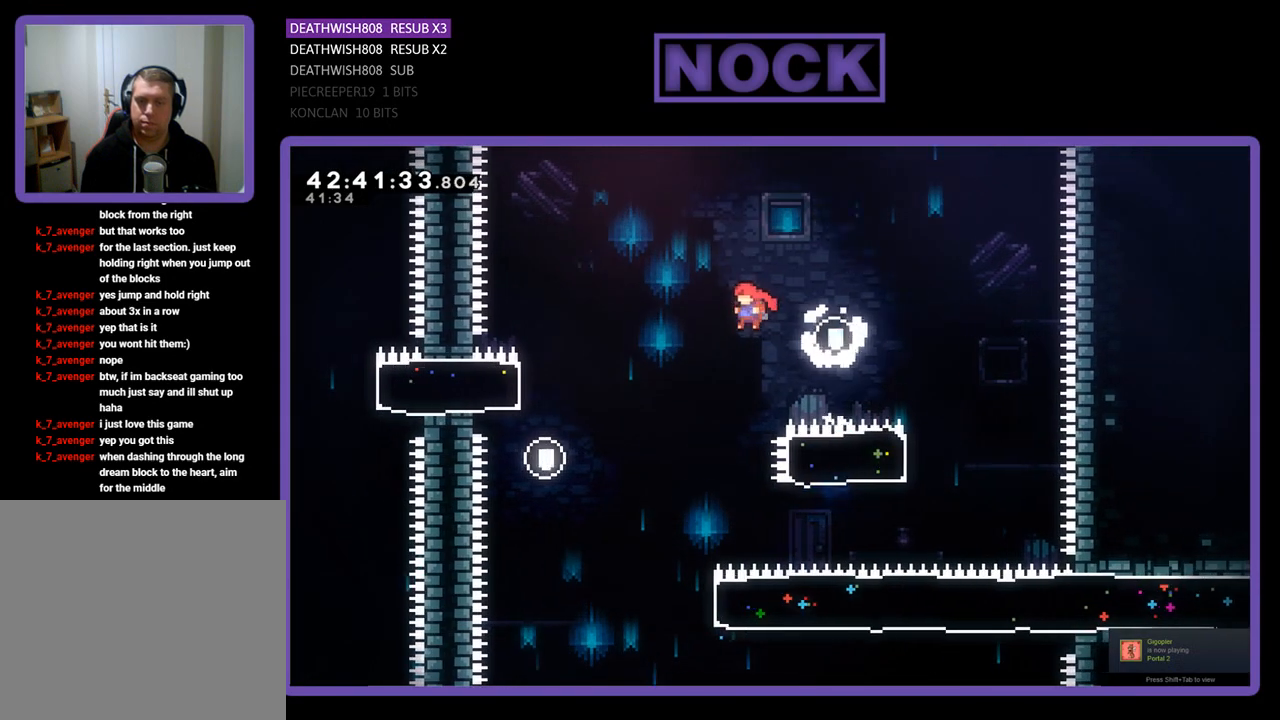
{"buttons": ["R2"], "left_stick": "center", "events": [[200, "DPAD_UP", "up"], [267, "DPAD_LEFT", "up"]]}
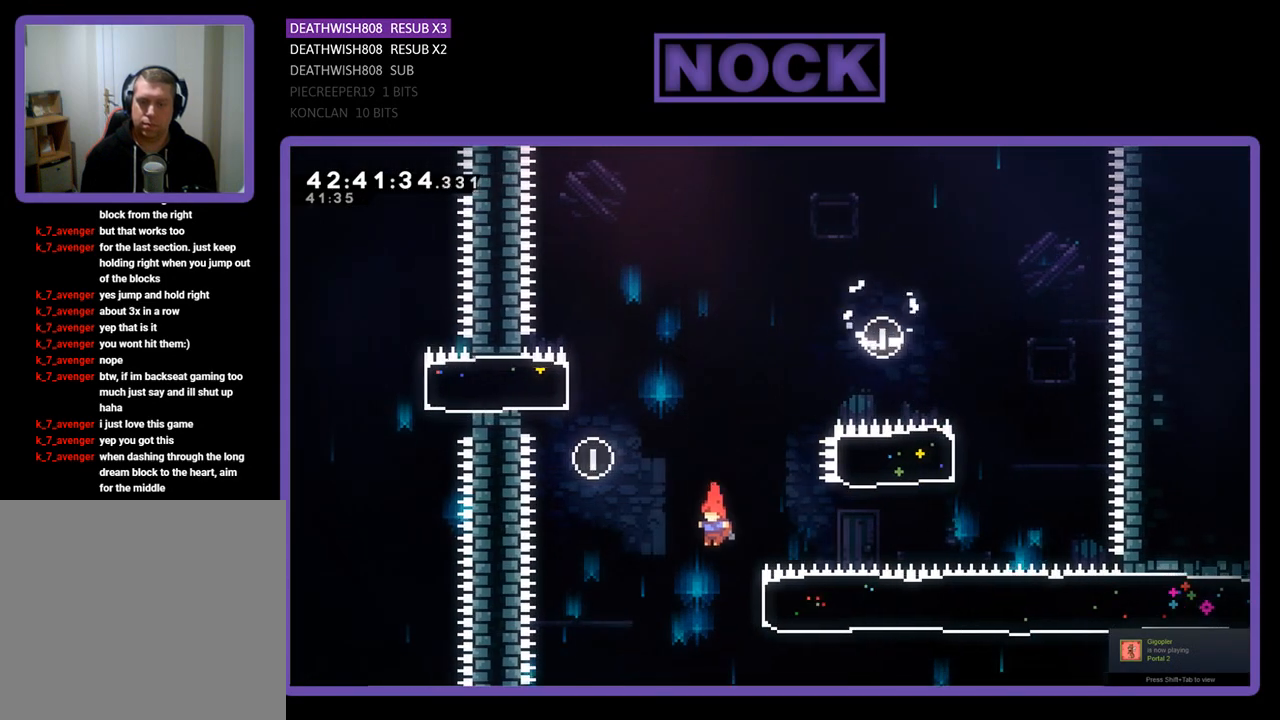
{"buttons": ["R2", "DPAD_RIGHT"], "left_stick": "center", "events": [[67, "DPAD_RIGHT", "down"], [200, "CIRCLE", "down"], [433, "CIRCLE", "up"]]}
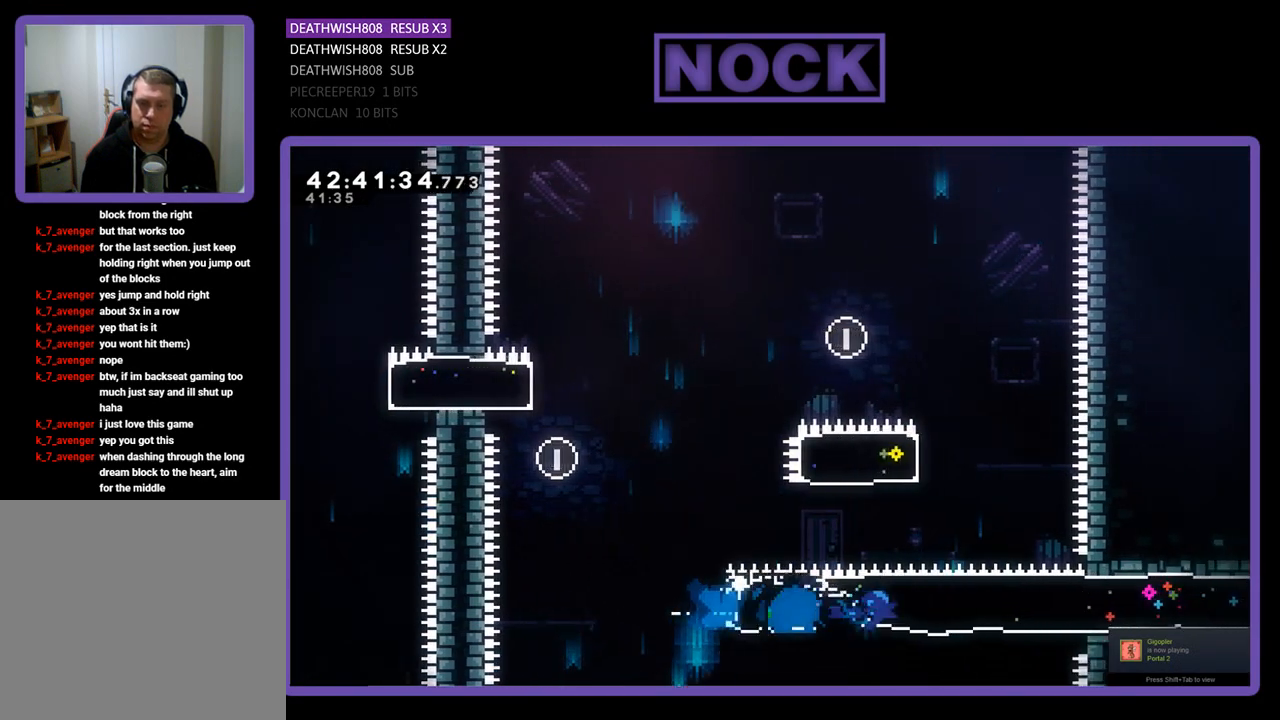
{"buttons": ["R2", "DPAD_RIGHT"], "left_stick": "center", "events": []}
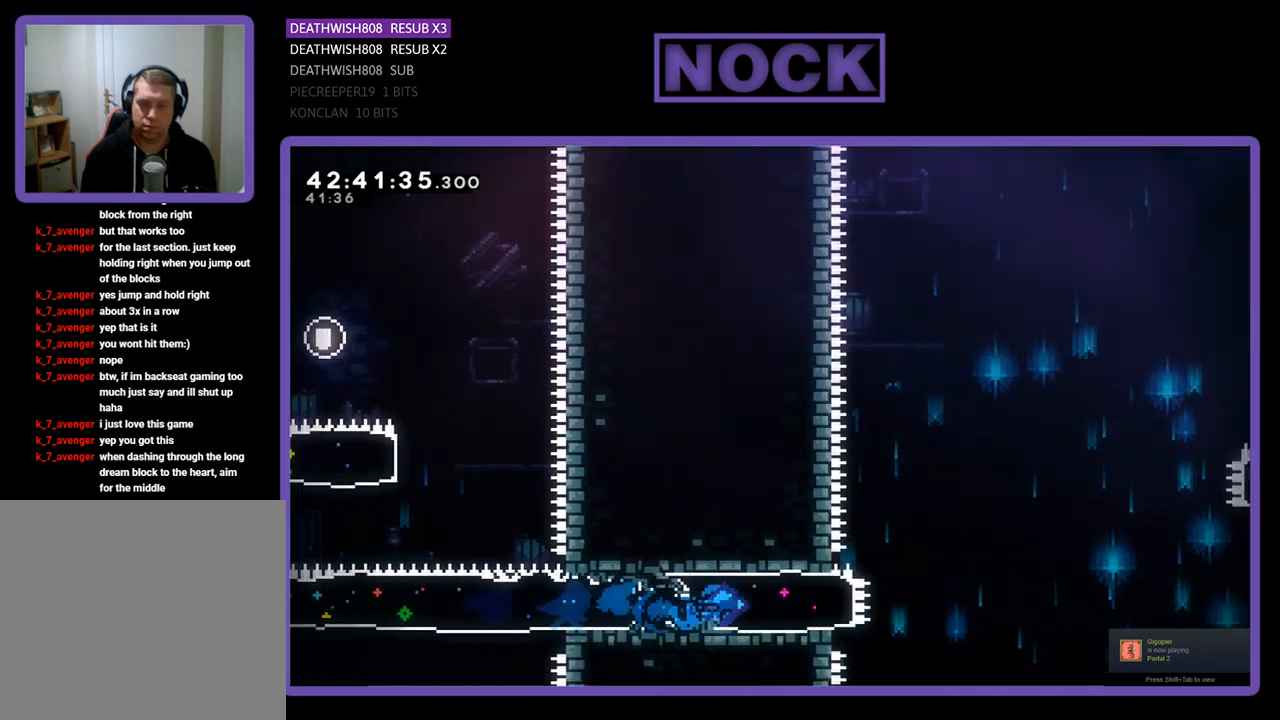
{"buttons": ["CROSS", "R2", "DPAD_RIGHT"], "left_stick": "center", "events": [[267, "CROSS", "down"]]}
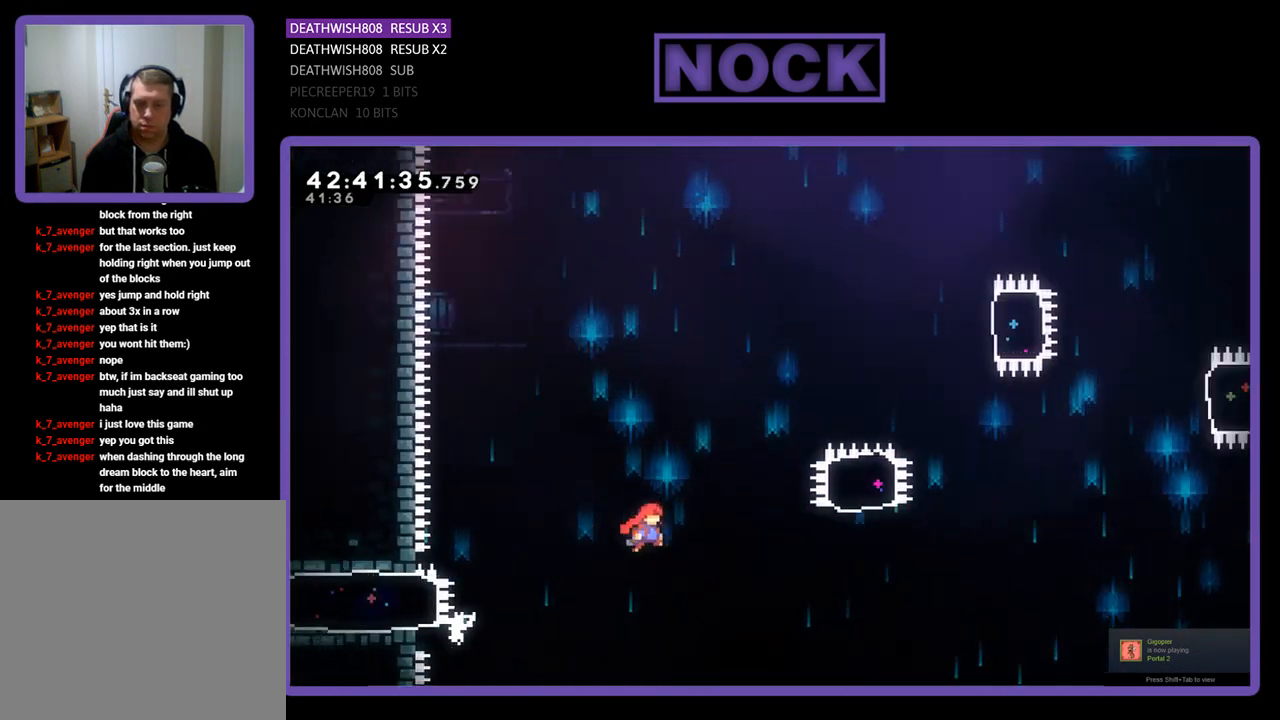
{"buttons": ["CIRCLE", "R2", "DPAD_UP"], "left_stick": "center", "events": [[333, "CROSS", "up"], [333, "DPAD_UP", "down"], [433, "DPAD_RIGHT", "up"], [467, "CIRCLE", "down"]]}
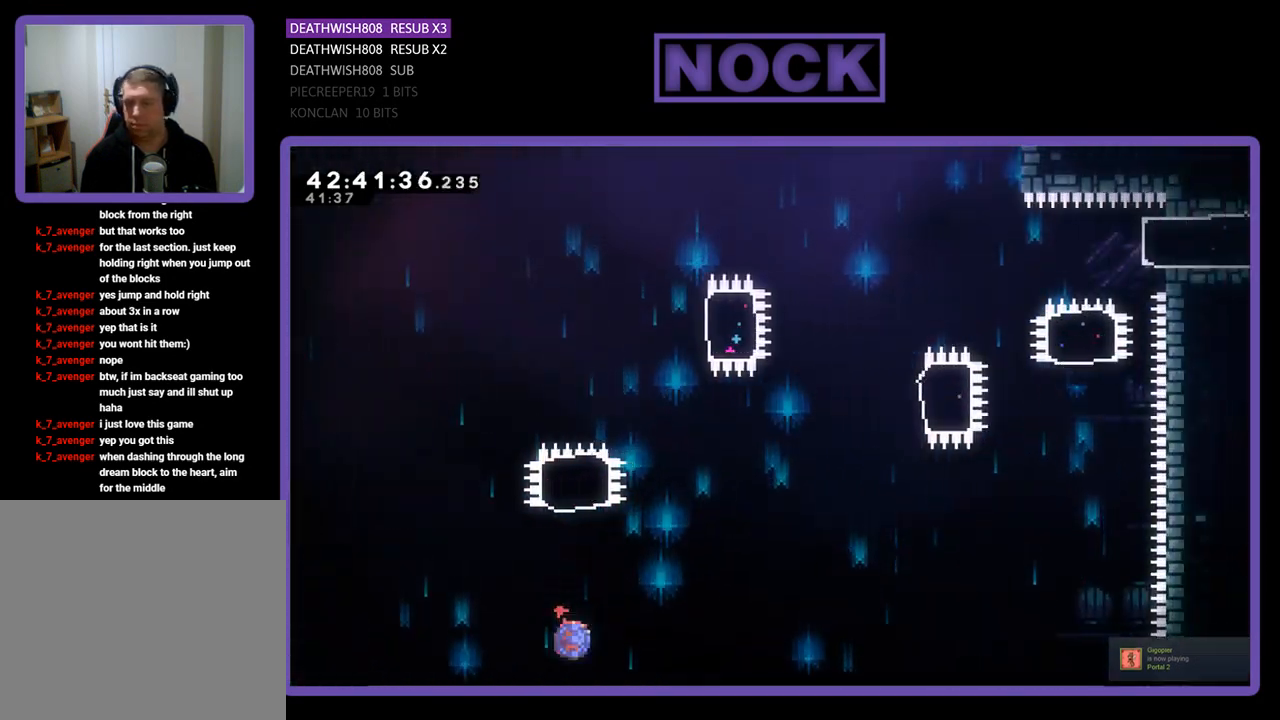
{"buttons": ["R2", "DPAD_UP"], "left_stick": "center", "events": [[400, "CIRCLE", "up"]]}
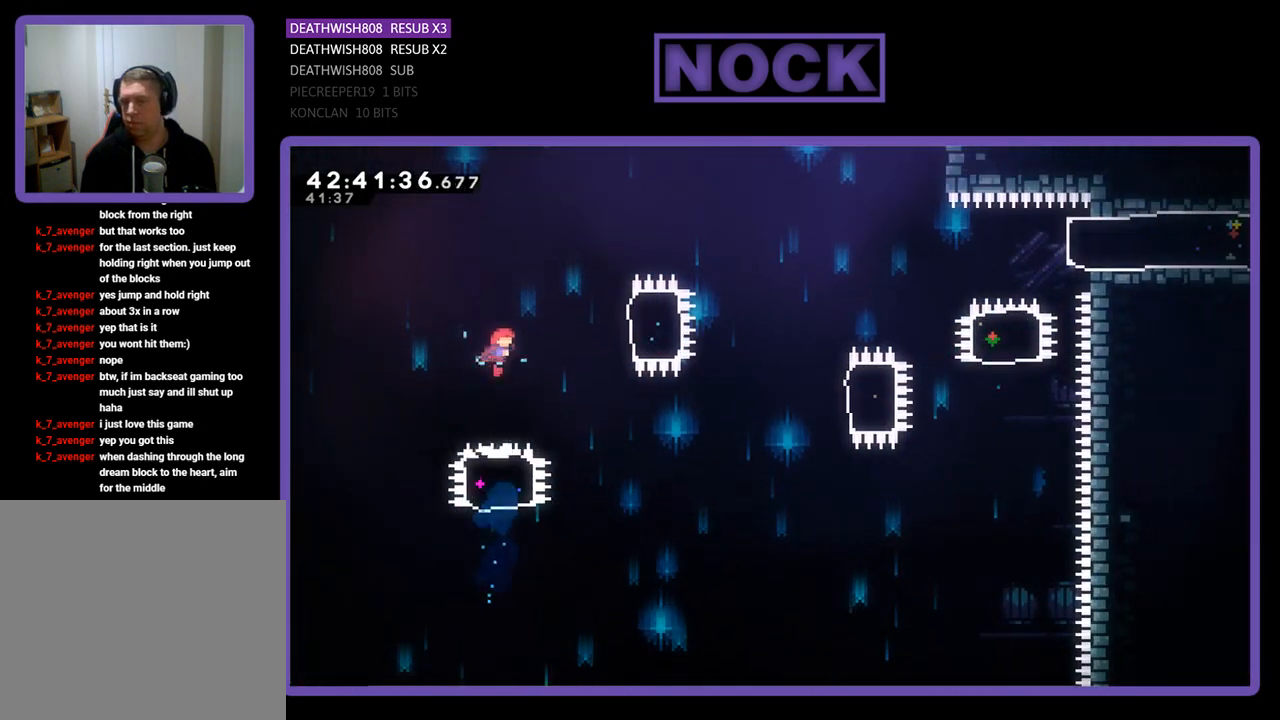
{"buttons": ["R2"], "left_stick": "center", "events": [[33, "DPAD_RIGHT", "down"], [33, "DPAD_UP", "up"], [167, "CIRCLE", "down"], [367, "CIRCLE", "up"], [400, "DPAD_RIGHT", "up"]]}
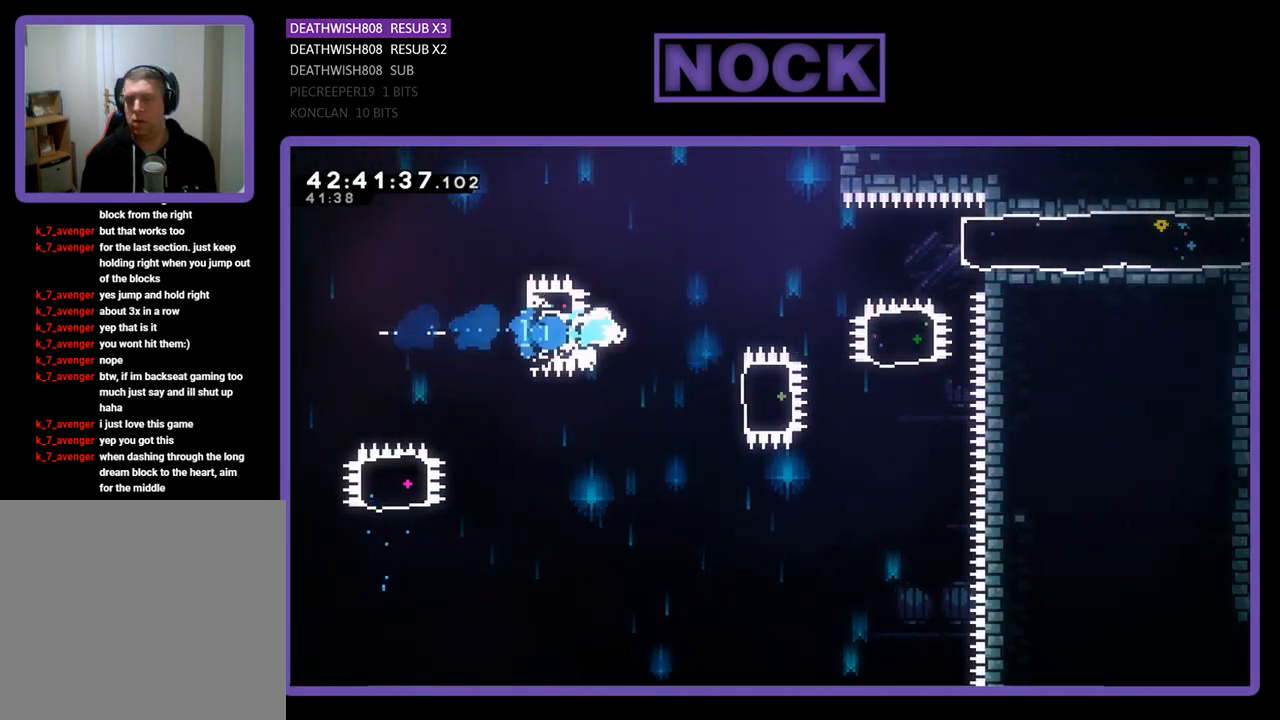
{"buttons": ["CIRCLE", "R2", "DPAD_RIGHT"], "left_stick": "center", "events": [[233, "DPAD_RIGHT", "down"], [333, "CIRCLE", "down"]]}
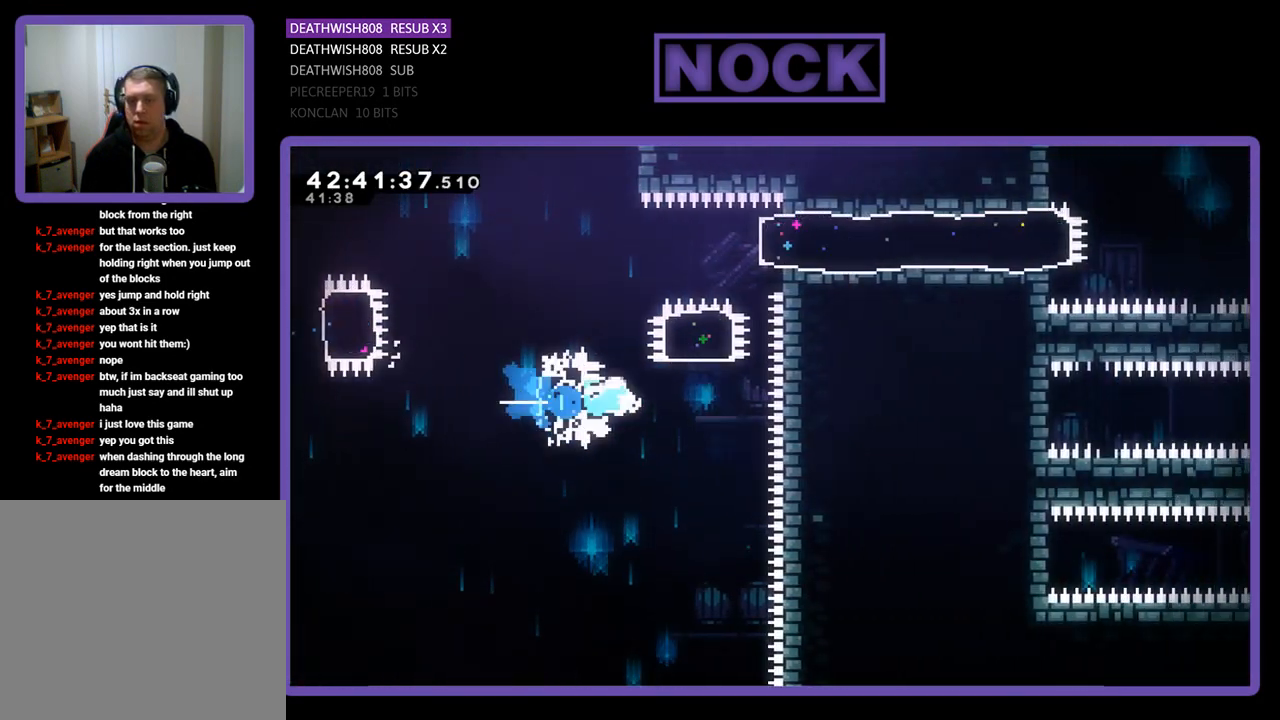
{"buttons": ["R2", "DPAD_RIGHT"], "left_stick": "center", "events": [[33, "CIRCLE", "up"], [33, "DPAD_UP", "down"], [67, "DPAD_RIGHT", "up"], [167, "CIRCLE", "down"], [367, "CIRCLE", "up"], [433, "DPAD_RIGHT", "down"], [433, "DPAD_UP", "up"]]}
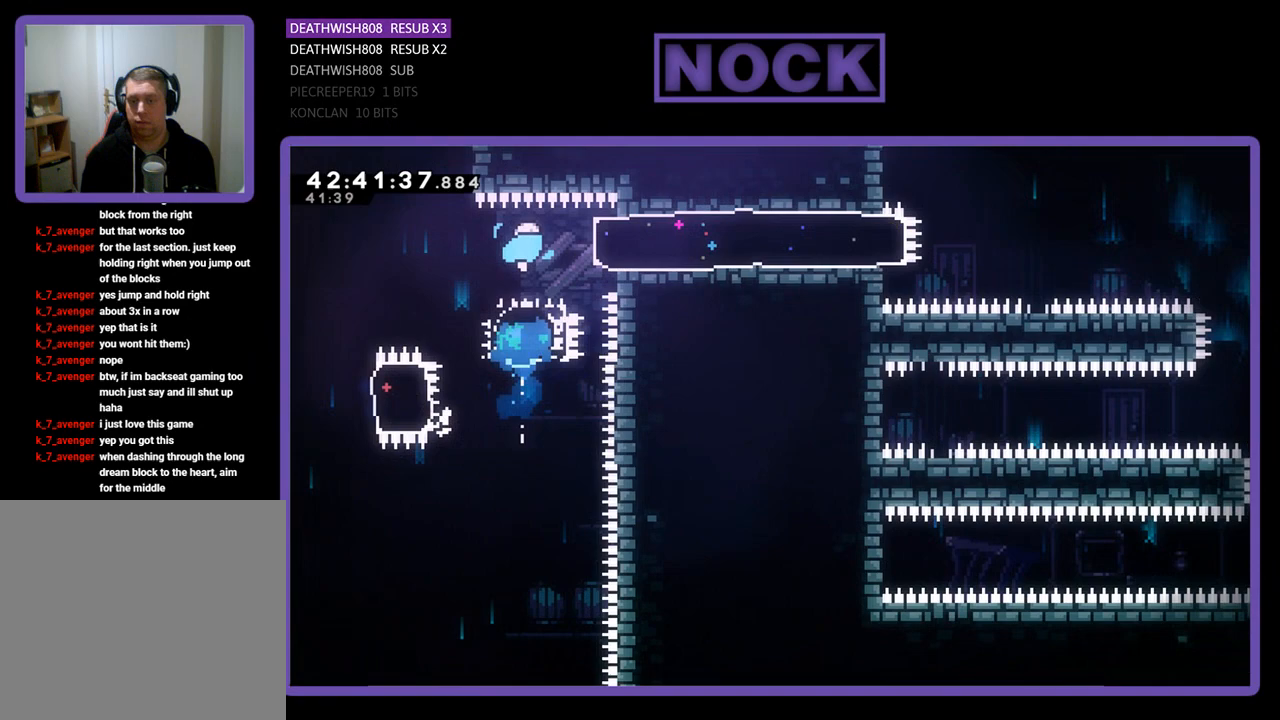
{"buttons": ["R2"], "left_stick": "center", "events": [[67, "CIRCLE", "down"], [200, "CIRCLE", "up"], [400, "DPAD_RIGHT", "up"]]}
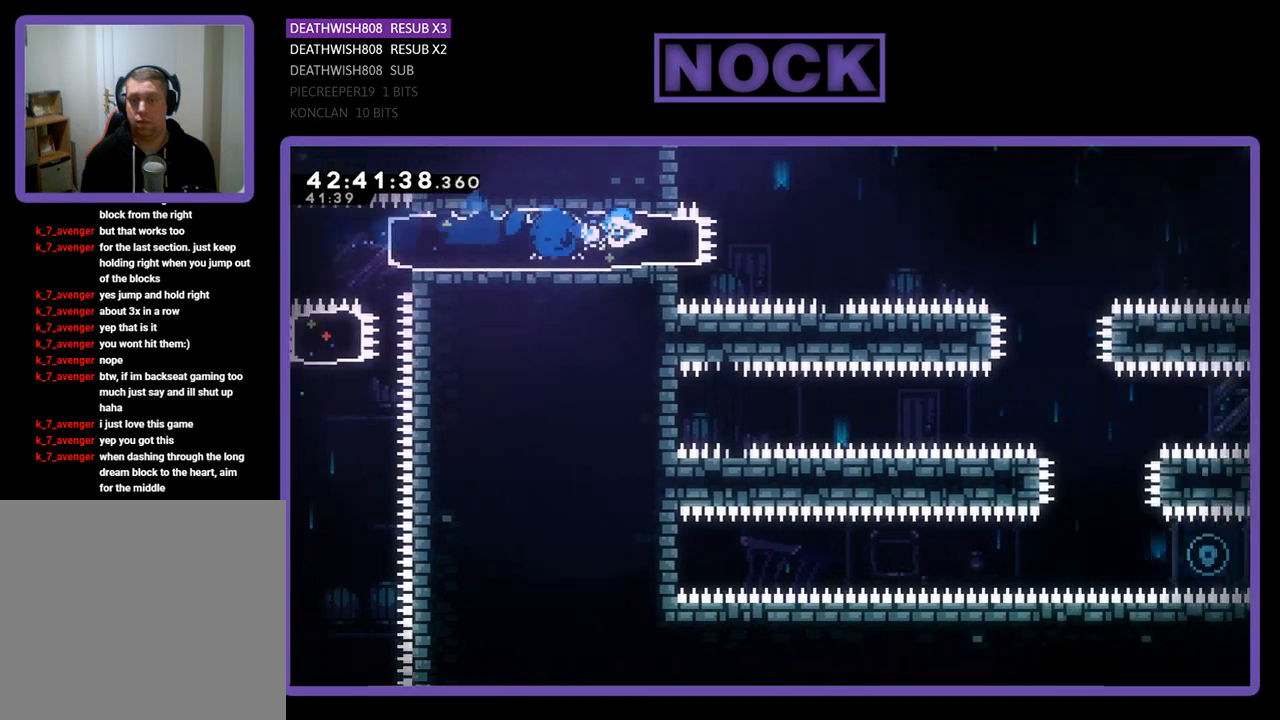
{"buttons": ["R2", "DPAD_RIGHT"], "left_stick": "center", "events": [[133, "DPAD_RIGHT", "down"], [200, "CROSS", "down"], [433, "CROSS", "up"]]}
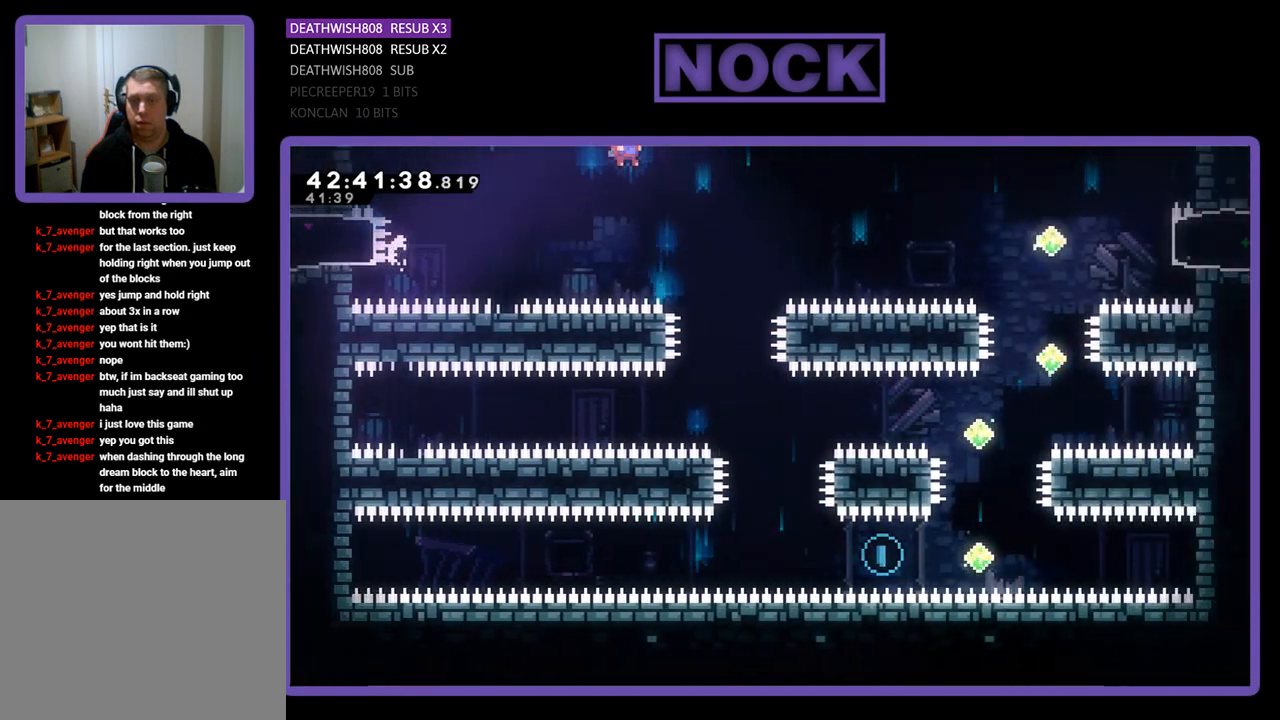
{"buttons": ["R2"], "left_stick": "center", "events": [[167, "DPAD_RIGHT", "up"]]}
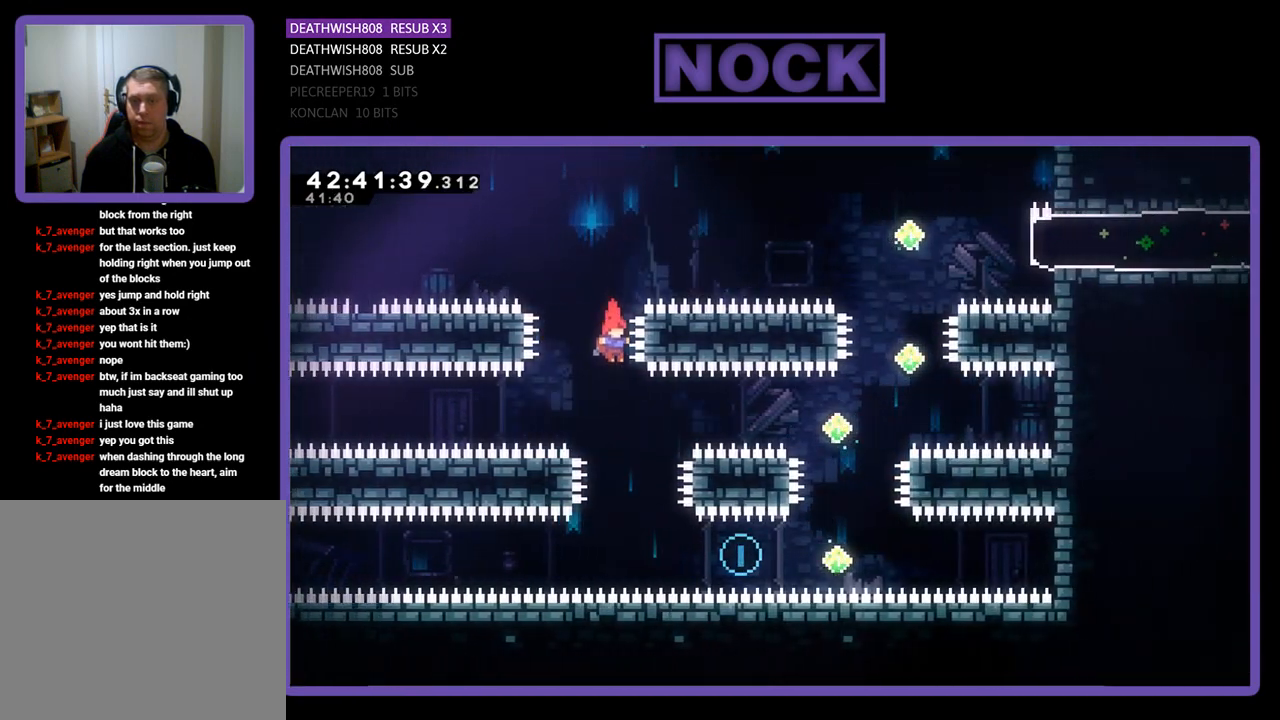
{"buttons": ["CIRCLE", "R2", "DPAD_RIGHT"], "left_stick": "center", "events": [[133, "DPAD_RIGHT", "down"], [467, "CIRCLE", "down"]]}
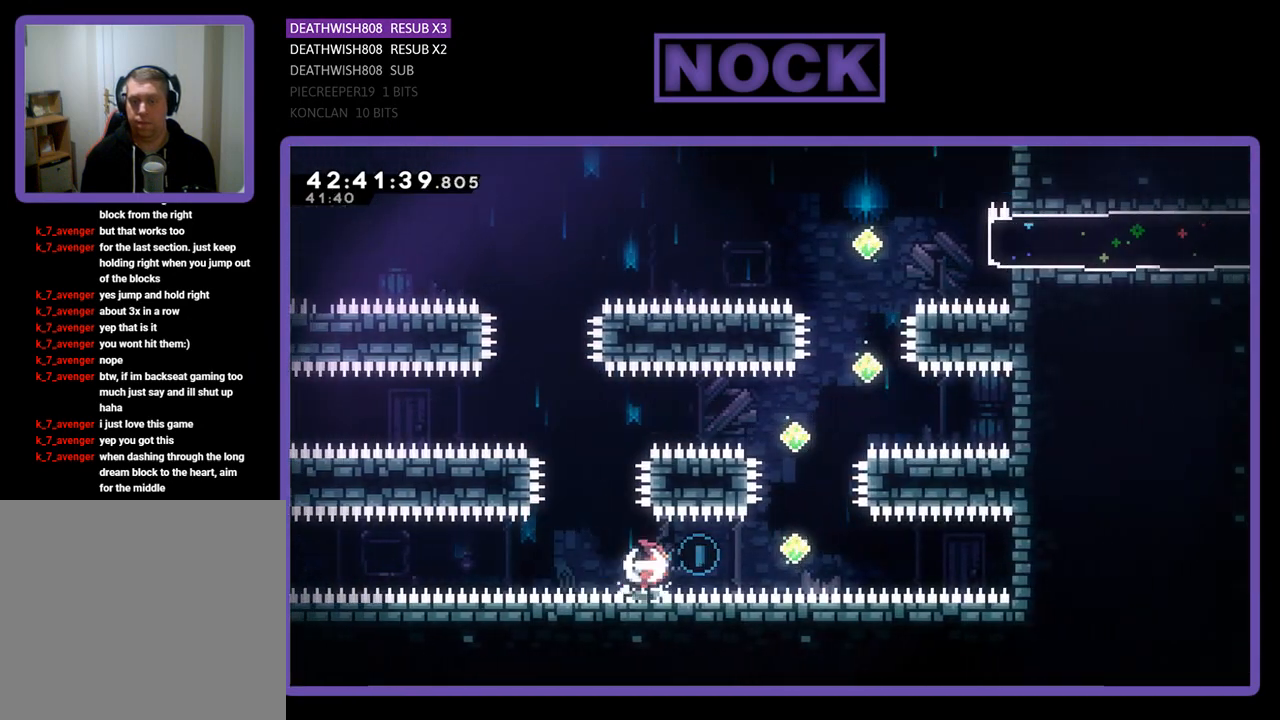
{"buttons": ["CIRCLE", "R2", "DPAD_UP"], "left_stick": "center", "events": [[200, "DPAD_RIGHT", "up"], [200, "DPAD_UP", "down"], [233, "CIRCLE", "up"], [233, "DPAD_UP", "up"], [300, "DPAD_UP", "down"], [367, "CIRCLE", "down"]]}
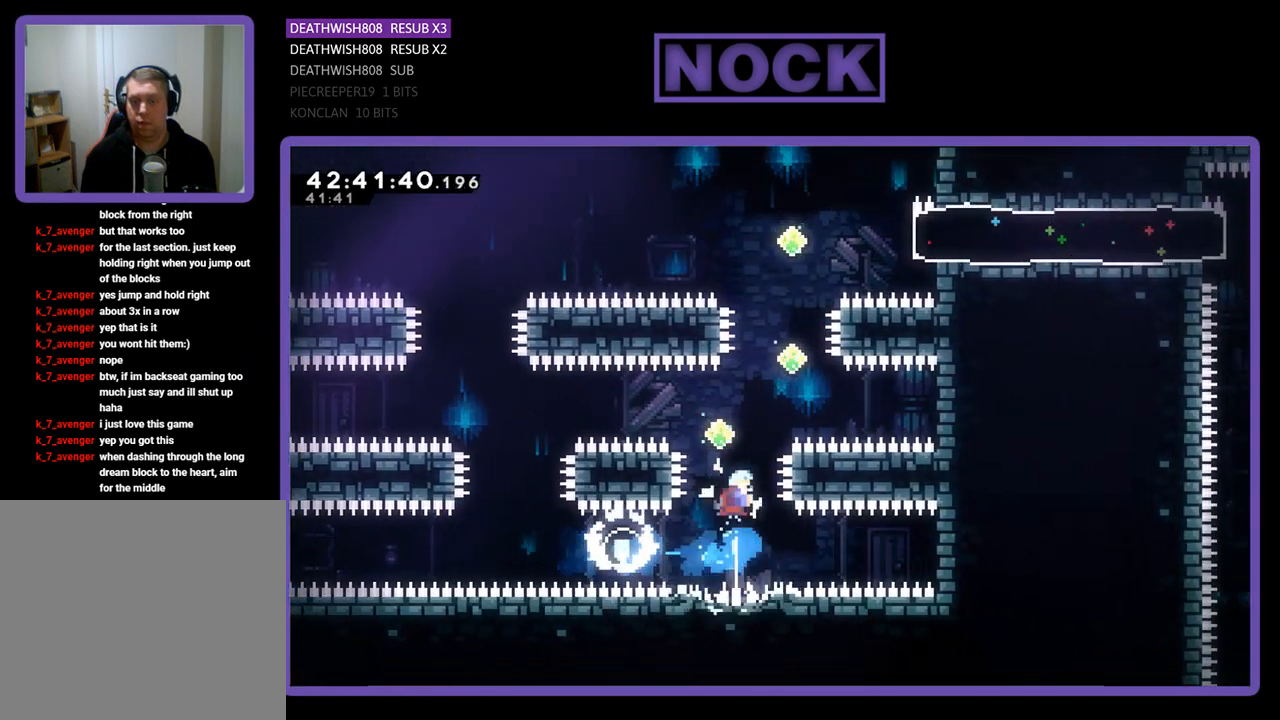
{"buttons": ["CIRCLE", "R2", "DPAD_UP"], "left_stick": "center", "events": [[100, "CIRCLE", "up"], [333, "DPAD_RIGHT", "down"], [367, "DPAD_UP", "up"], [500, "CIRCLE", "down"], [500, "DPAD_RIGHT", "up"], [500, "DPAD_UP", "down"]]}
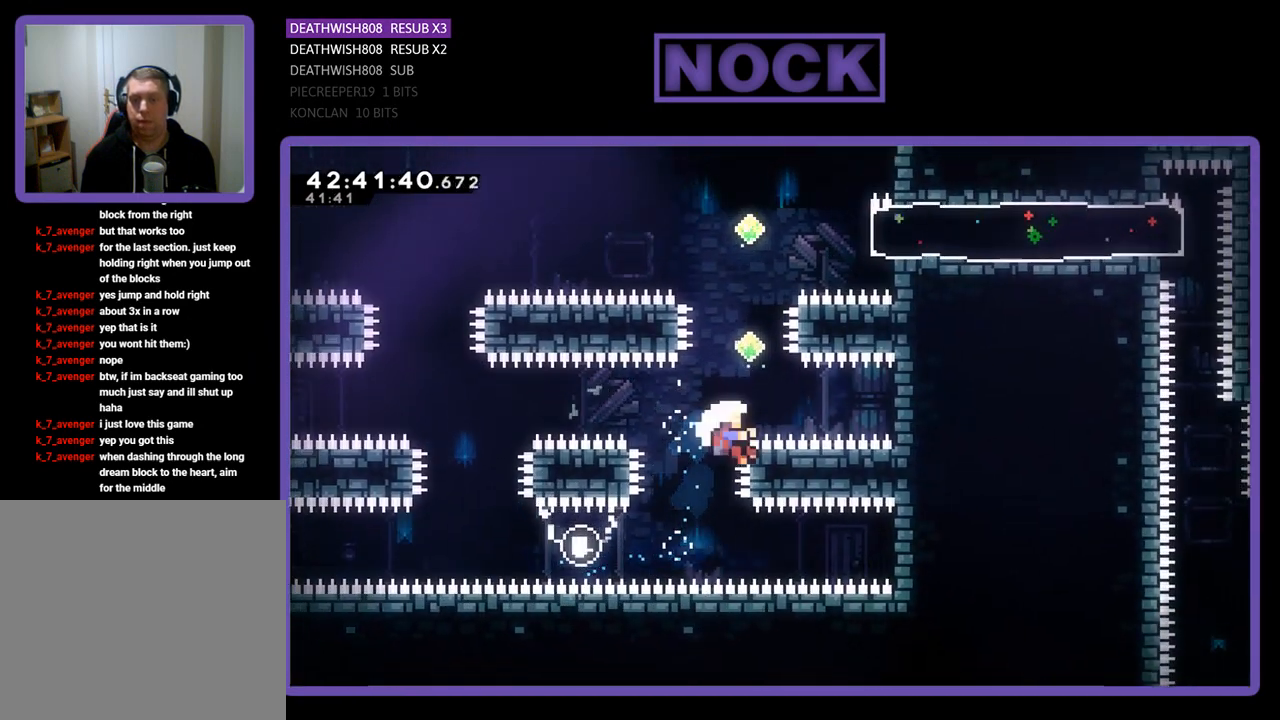
{"buttons": [], "left_stick": "center", "events": [[300, "CIRCLE", "up"], [400, "DPAD_UP", "up"], [500, "R2", "up"]]}
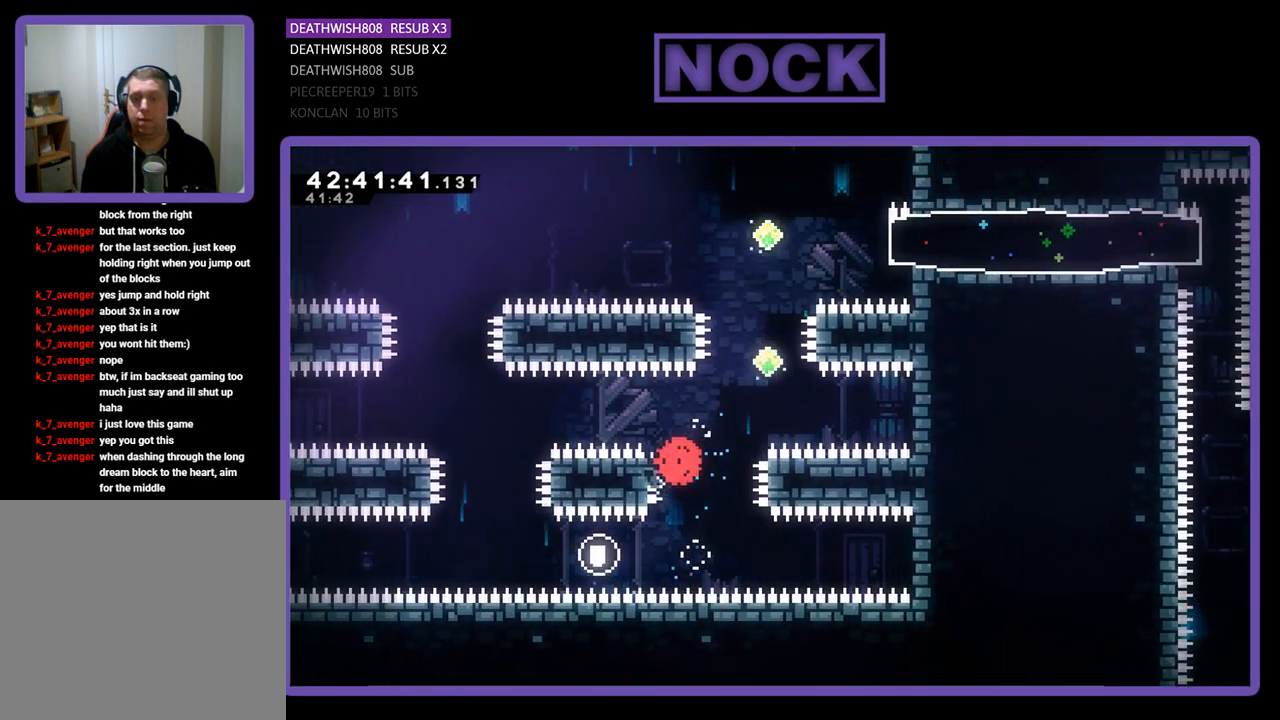
{"buttons": [], "left_stick": "center", "events": []}
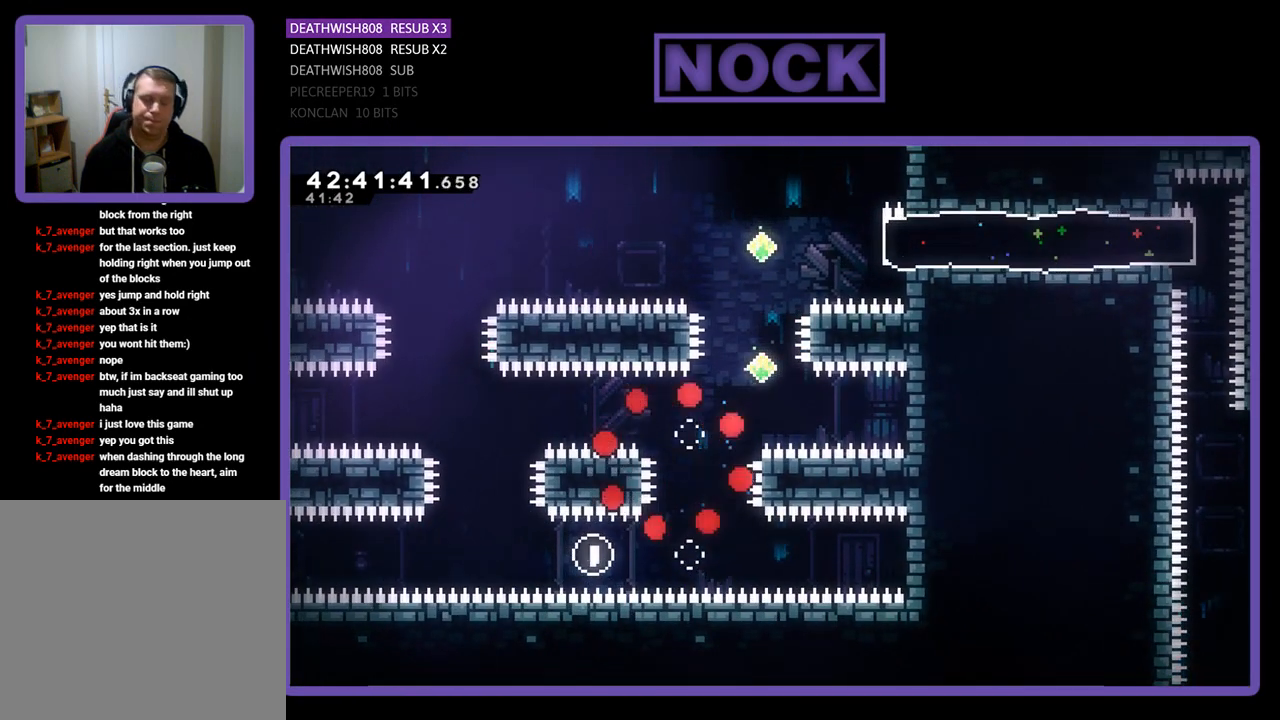
{"buttons": [], "left_stick": "center", "events": []}
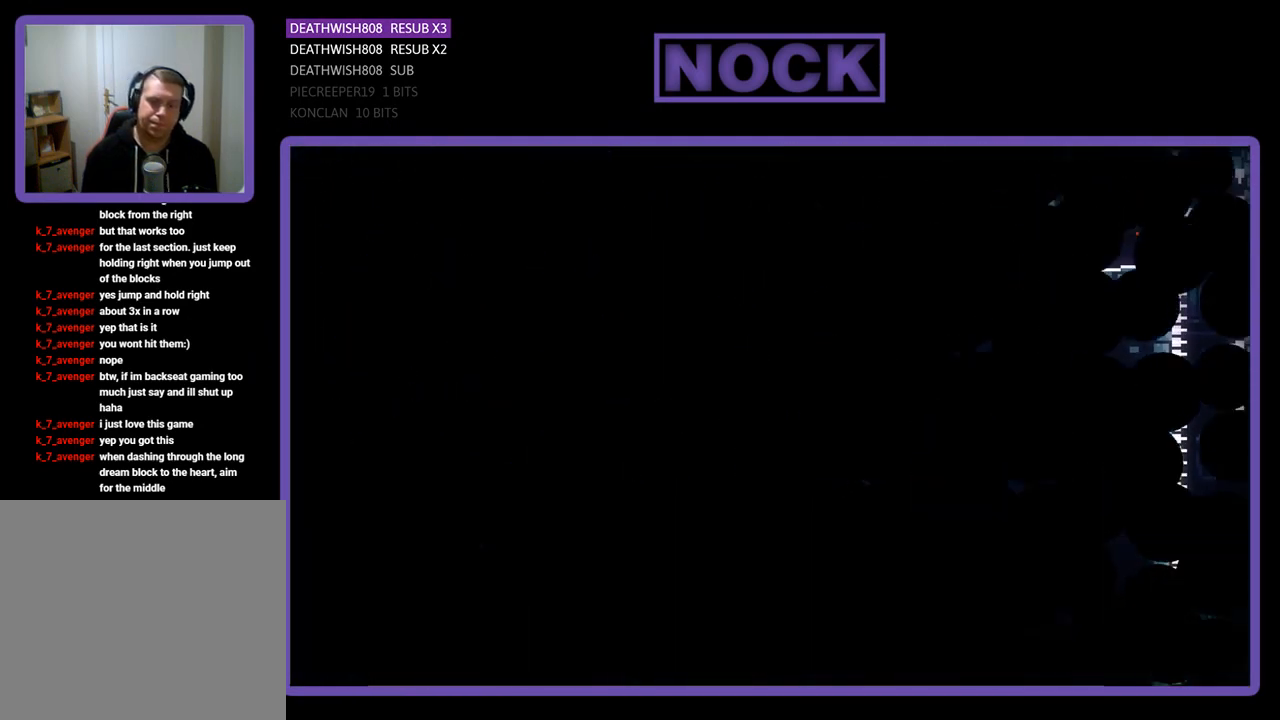
{"buttons": ["R2", "DPAD_RIGHT"], "left_stick": "center", "events": [[233, "R2", "down"], [367, "DPAD_RIGHT", "down"]]}
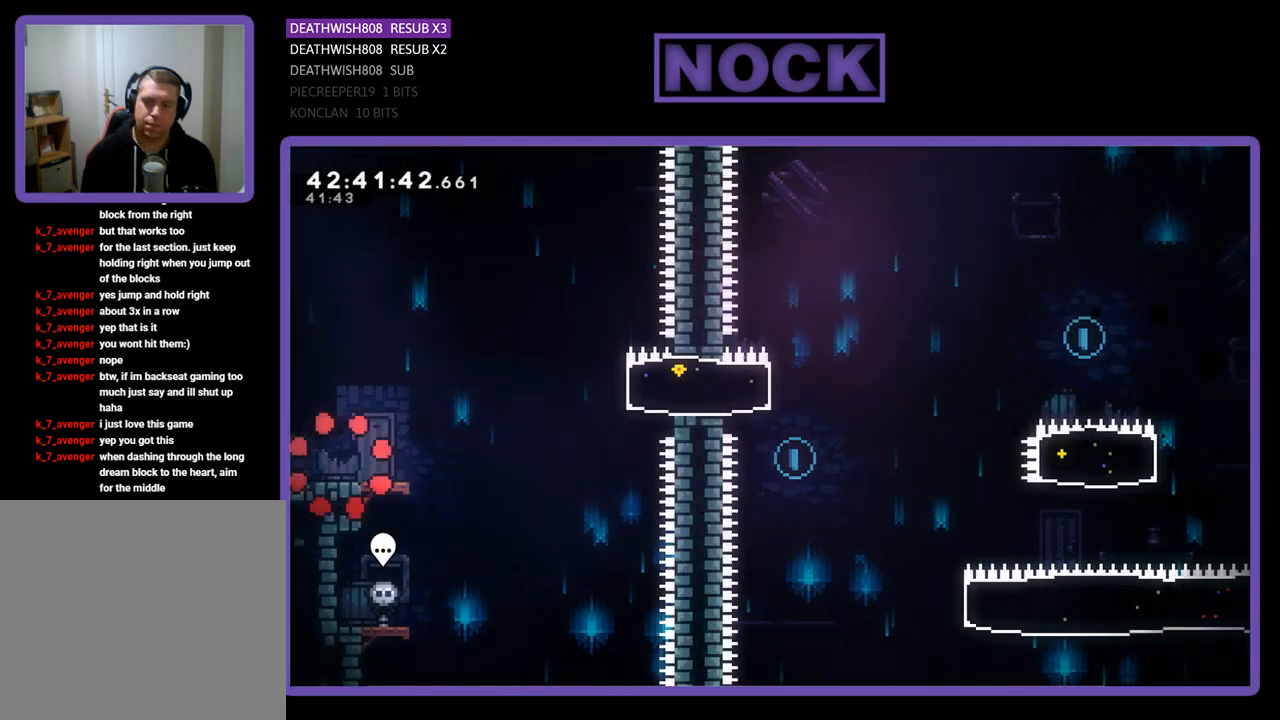
{"buttons": ["R2", "DPAD_RIGHT"], "left_stick": "center", "events": []}
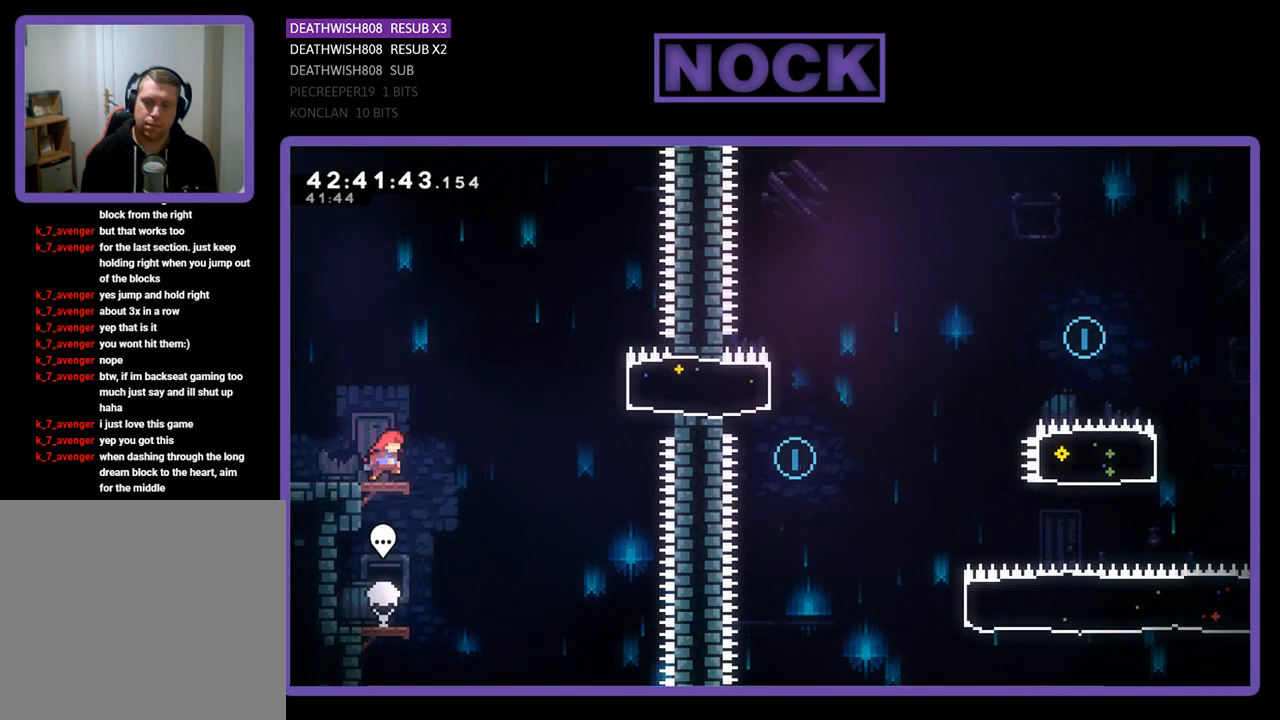
{"buttons": ["CIRCLE", "R2", "DPAD_RIGHT"], "left_stick": "center", "events": [[100, "CROSS", "down"], [300, "CROSS", "up"], [400, "CIRCLE", "down"]]}
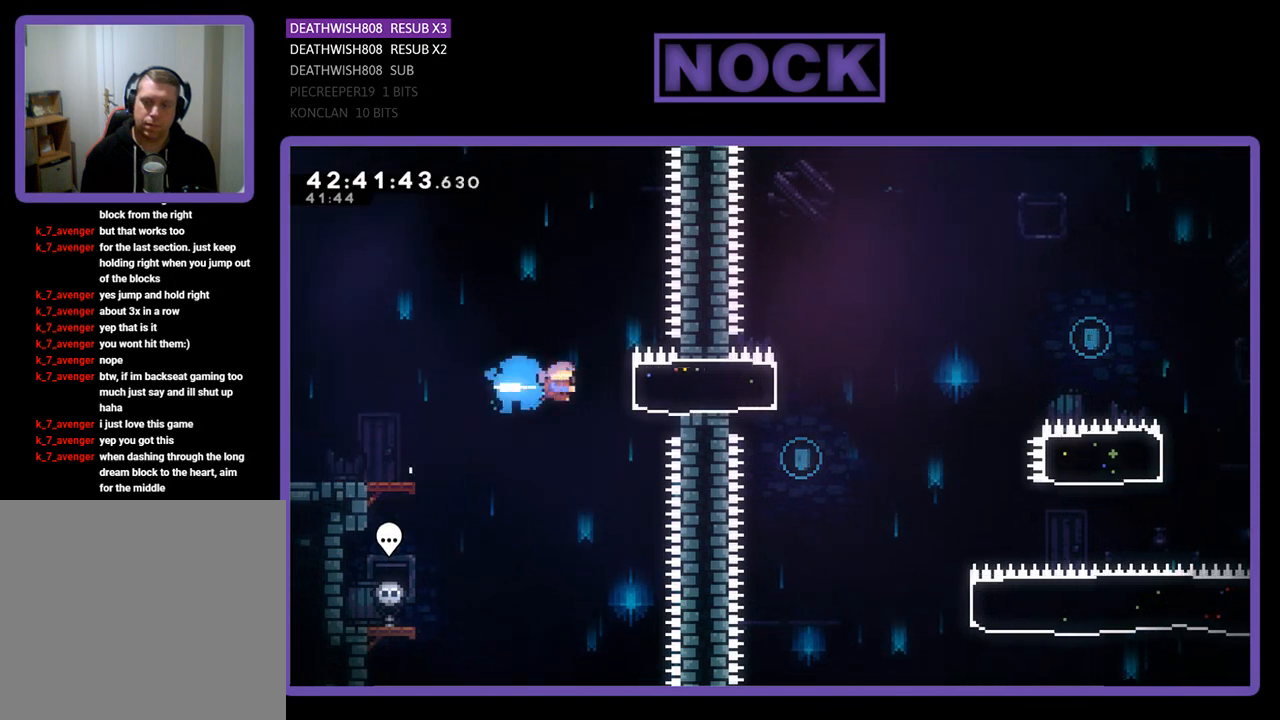
{"buttons": ["R2"], "left_stick": "center", "events": [[67, "CIRCLE", "up"], [167, "DPAD_RIGHT", "up"], [300, "DPAD_LEFT", "down"], [500, "DPAD_LEFT", "up"]]}
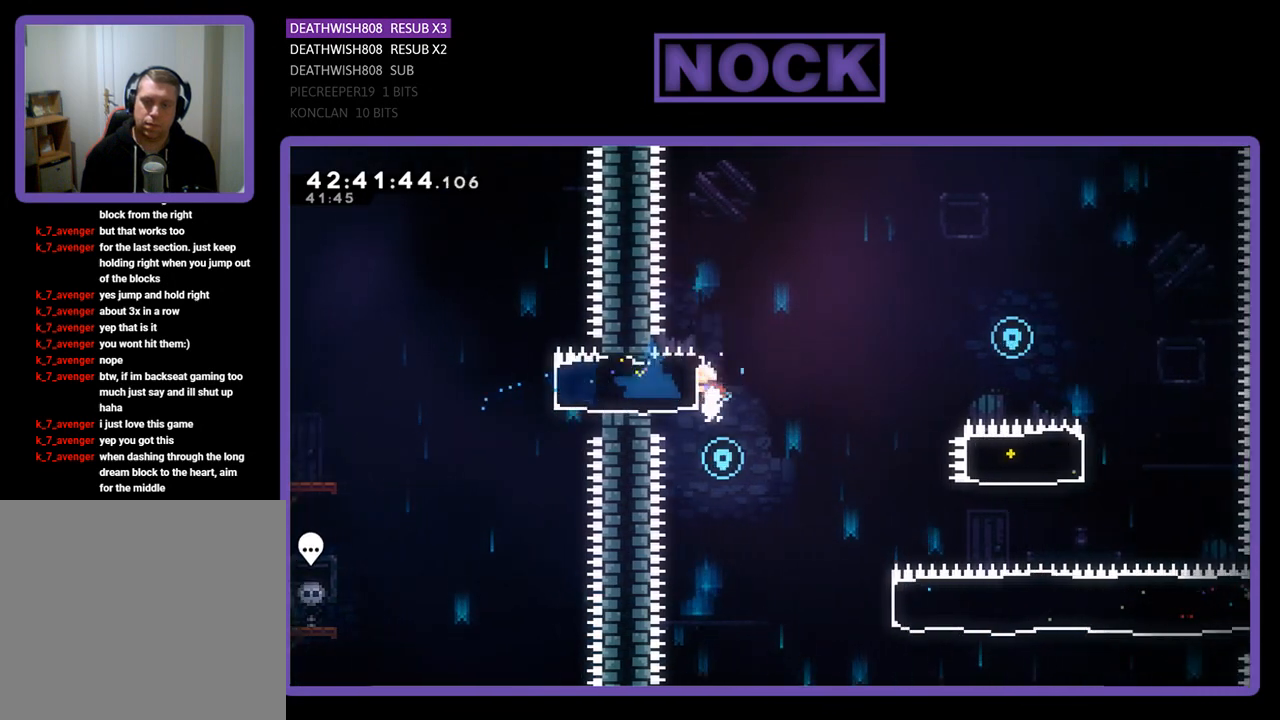
{"buttons": ["R2", "DPAD_RIGHT"], "left_stick": "center", "events": [[133, "R2", "up"], [167, "DPAD_RIGHT", "down"], [300, "R2", "down"]]}